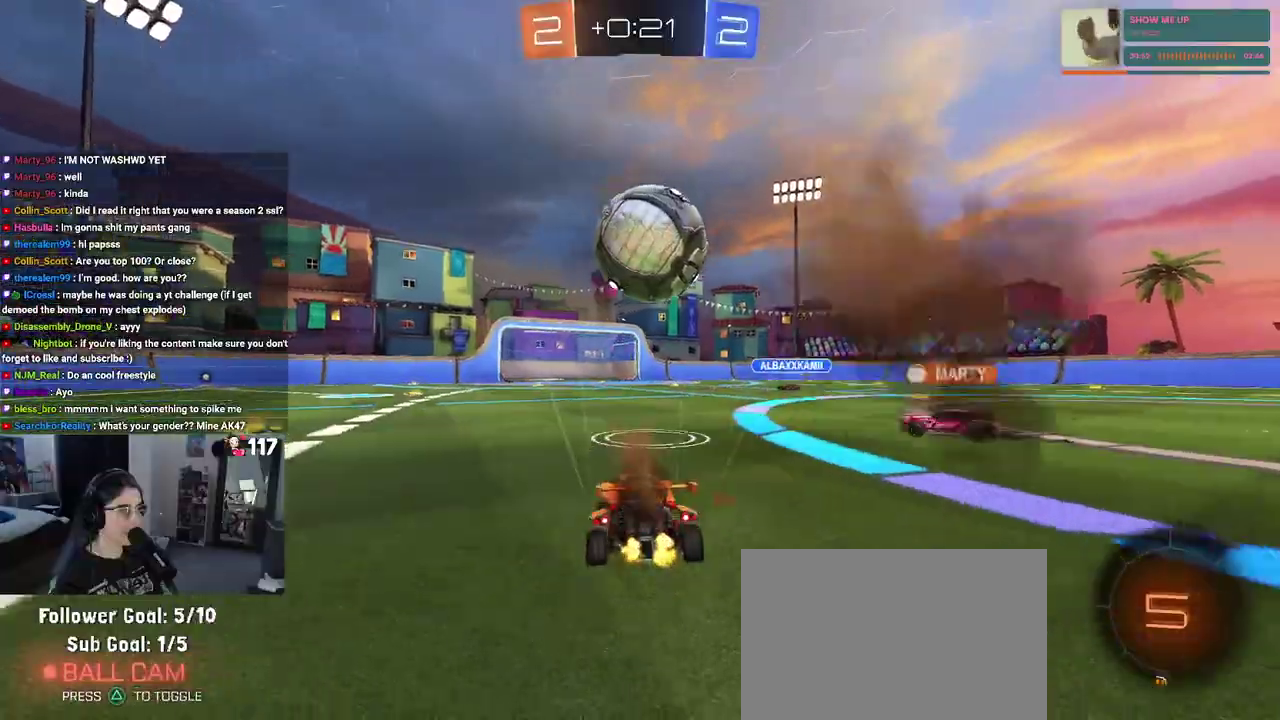
Gameplay with a controller (PlayStation layout); each line is a JSON object with the inputs held at the frame after it. "events" lists button and stick changes between this image and that frame as [ms after this image, input, new state], when the widget could be followed in between. Not read: START.
{"buttons": ["L2"], "left_stick": "down-right", "right_stick": "center"}
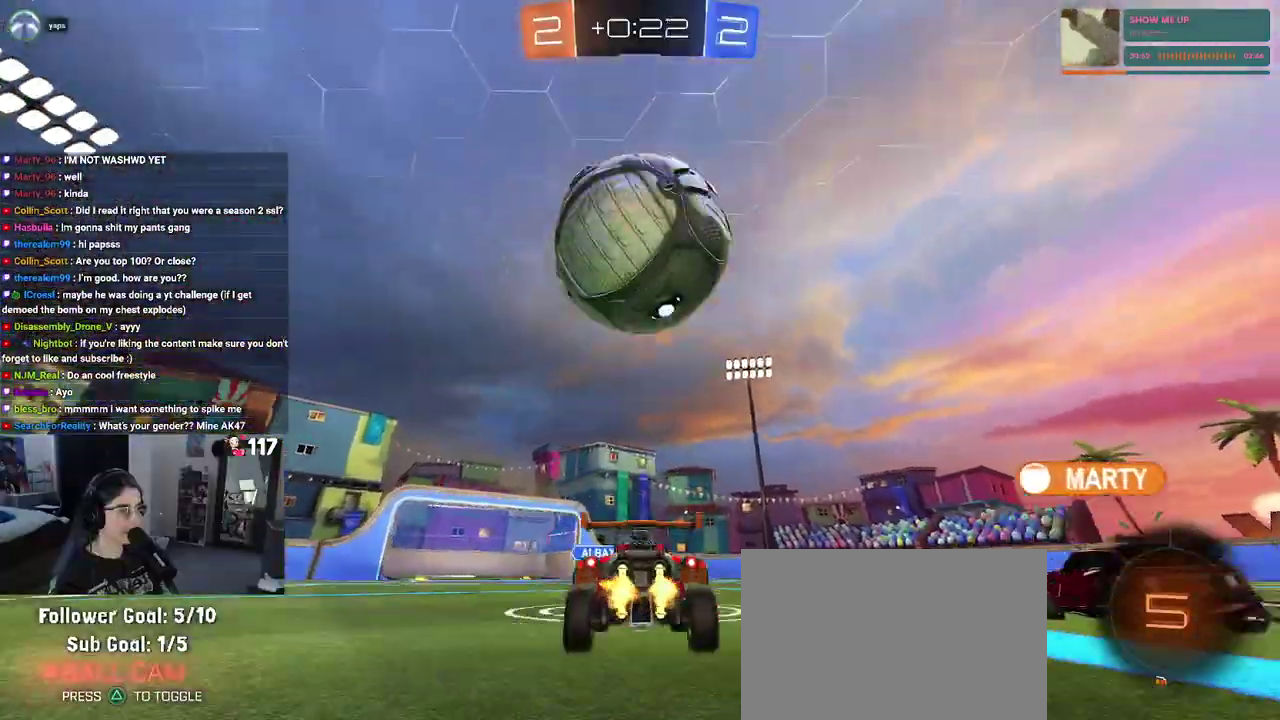
{"buttons": ["R2"], "left_stick": "center", "right_stick": "center"}
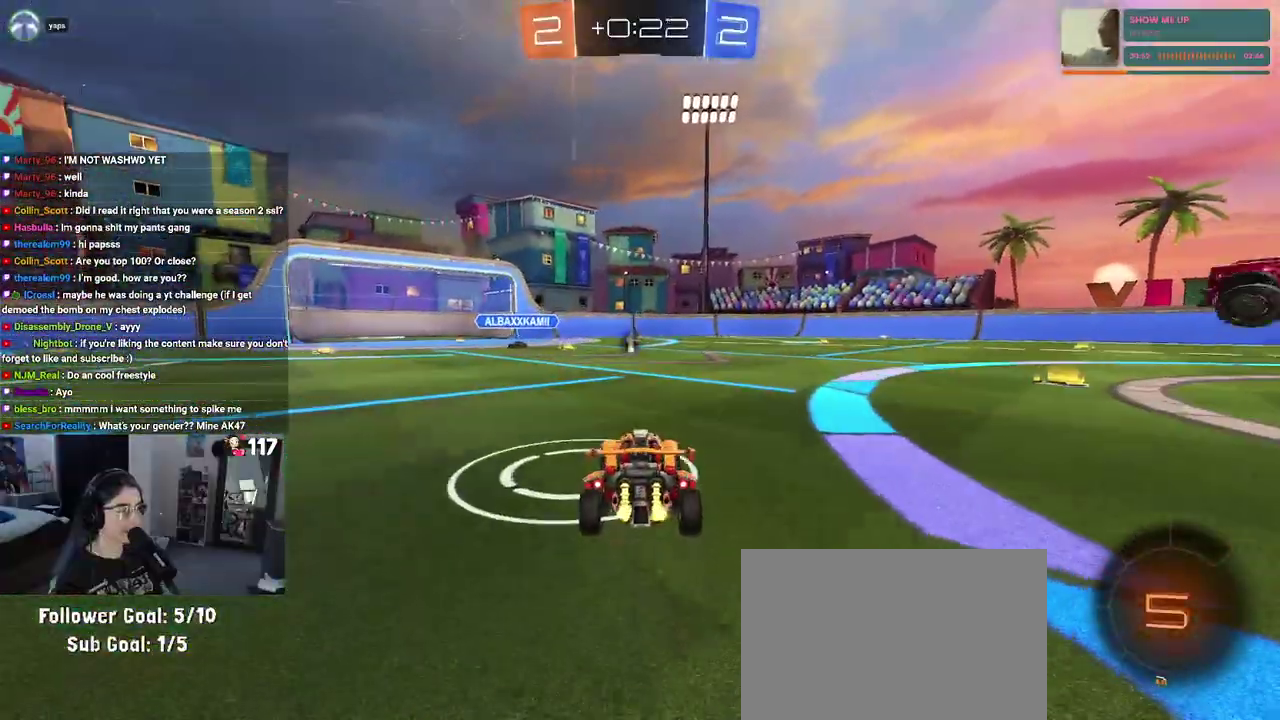
{"buttons": ["R2"], "left_stick": "center", "right_stick": "center"}
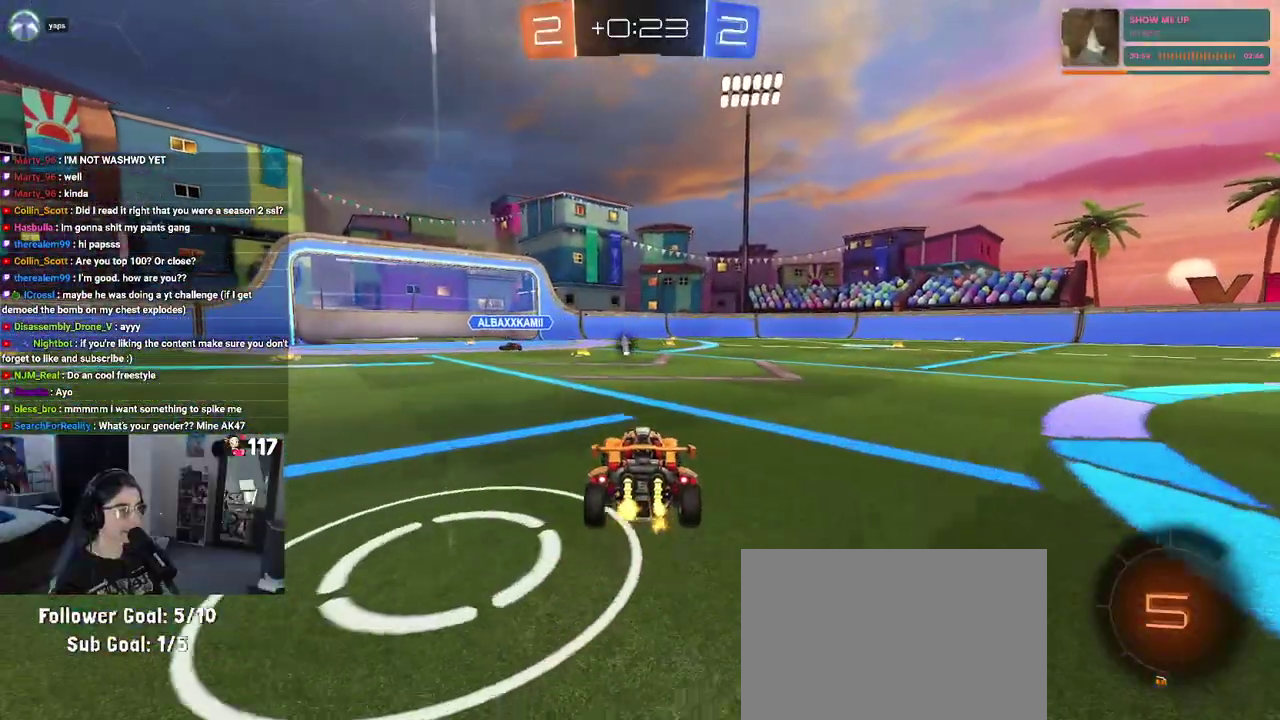
{"buttons": ["R2"], "left_stick": "up-left", "right_stick": "center"}
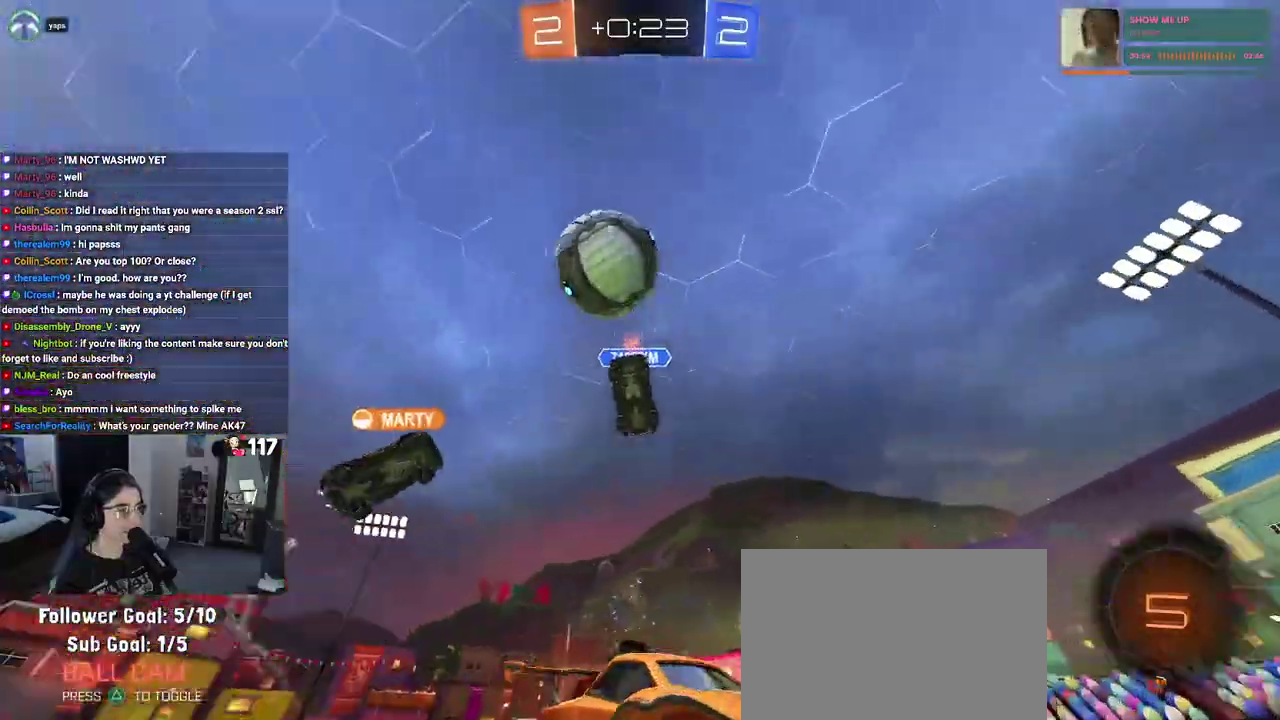
{"buttons": ["R2"], "left_stick": "up-right", "right_stick": "center", "events": [[17, "left_stick", "center"], [267, "left_stick", "up"], [417, "left_stick", "up-right"]]}
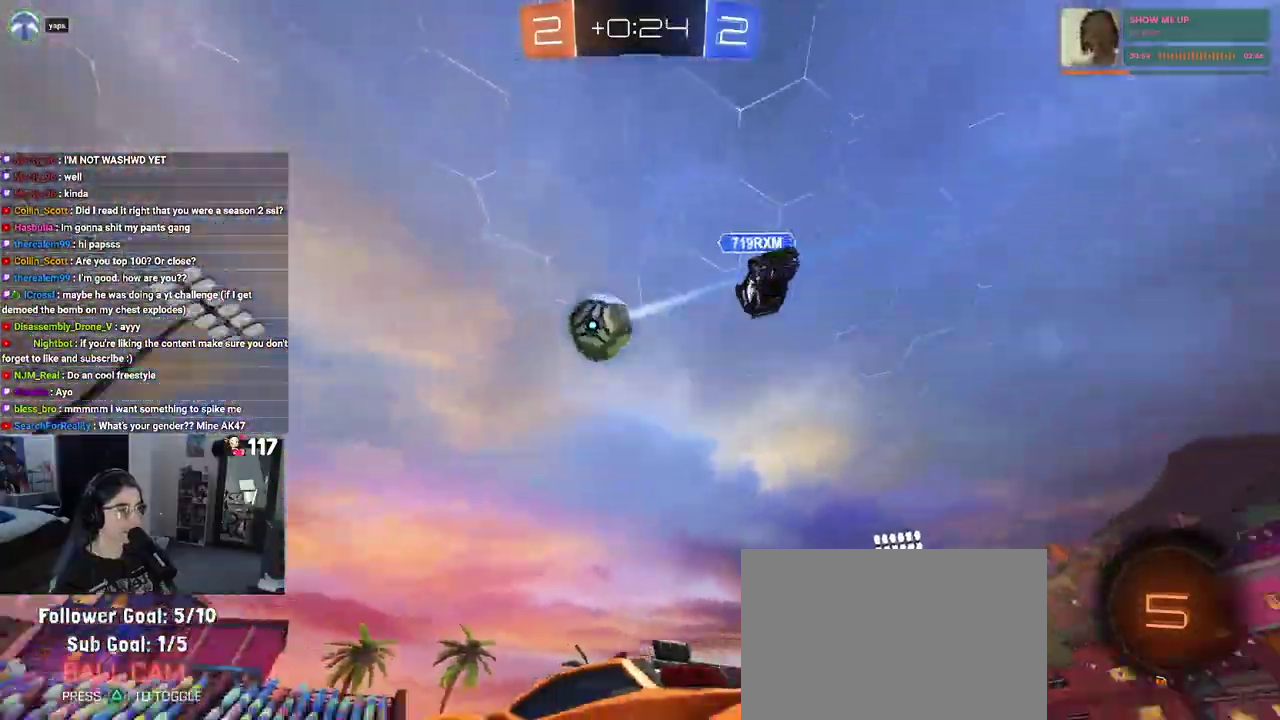
{"buttons": ["R2"], "left_stick": "up-right", "right_stick": "center", "events": [[217, "left_stick", "right"], [367, "TRIANGLE", "down"], [450, "left_stick", "up-right"], [467, "TRIANGLE", "up"]]}
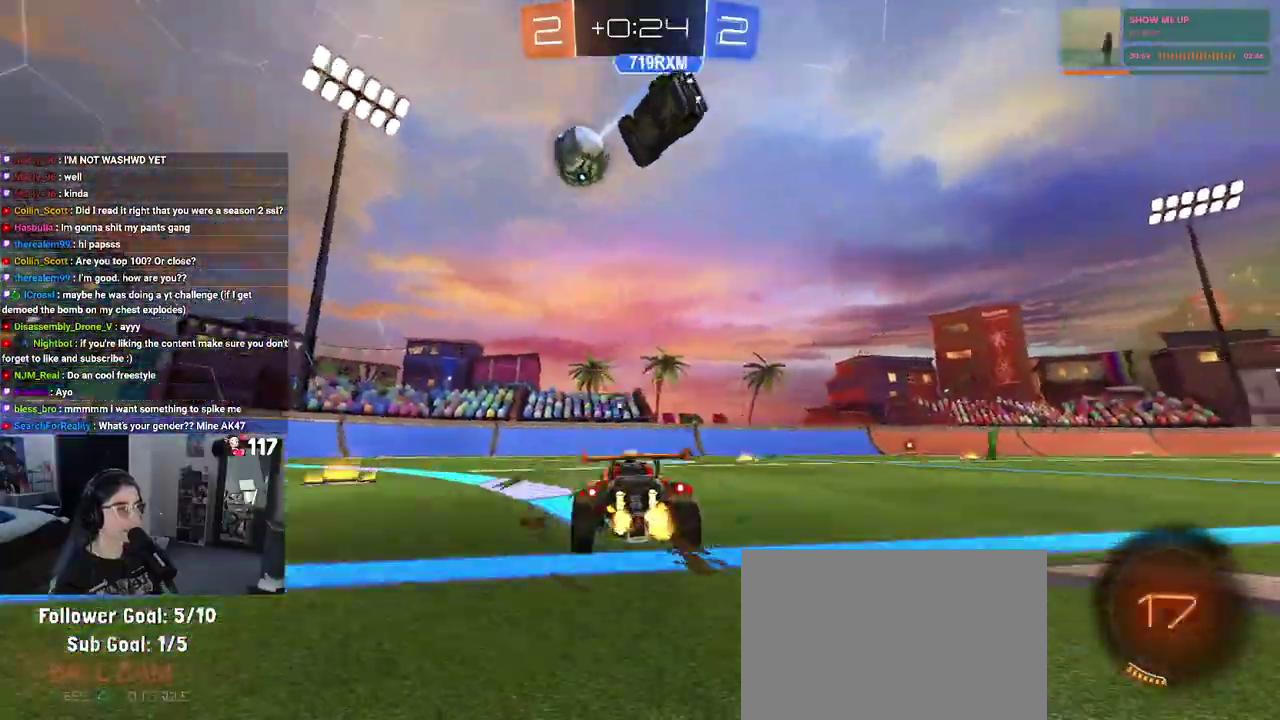
{"buttons": ["R2"], "left_stick": "up-left", "right_stick": "center", "events": [[33, "left_stick", "up"], [167, "TRIANGLE", "down"], [267, "TRIANGLE", "up"], [283, "left_stick", "up-right"], [500, "left_stick", "up-left"]]}
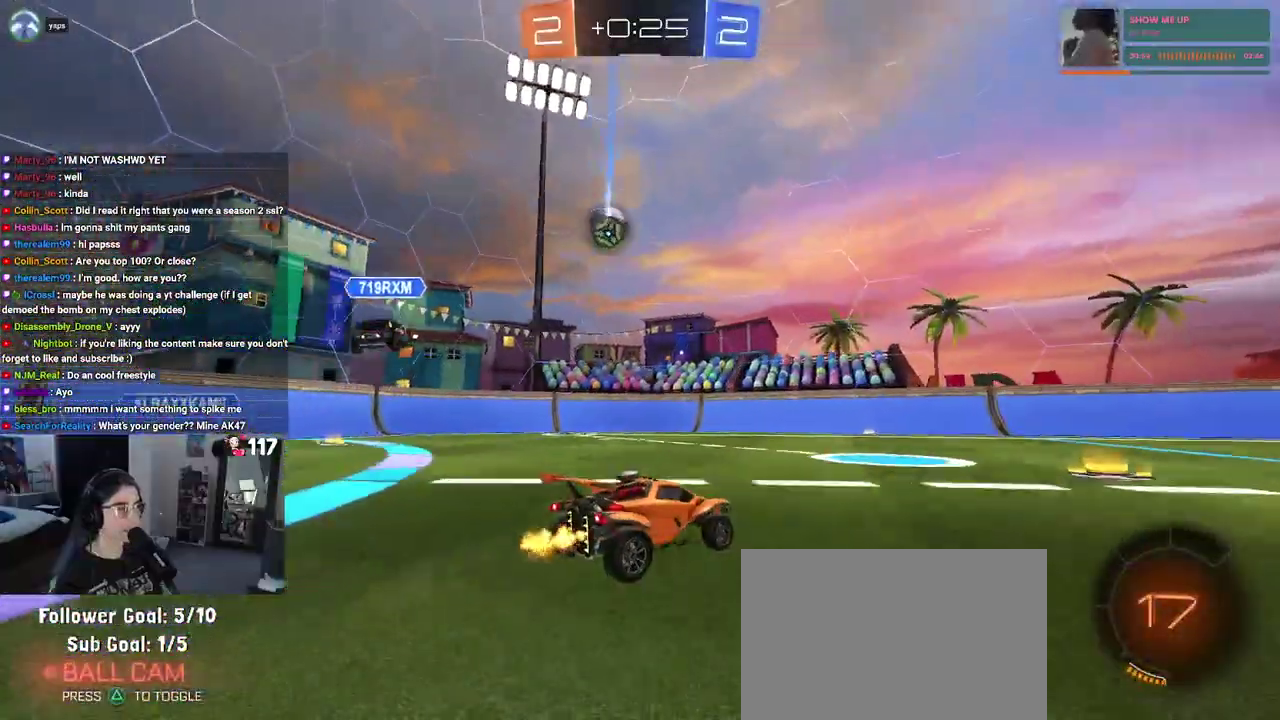
{"buttons": ["R2"], "left_stick": "right", "right_stick": "center", "events": [[83, "SQUARE", "down"], [150, "left_stick", "up"], [167, "SQUARE", "up"], [217, "left_stick", "up-right"], [283, "left_stick", "right"], [383, "TRIANGLE", "down"], [483, "TRIANGLE", "up"]]}
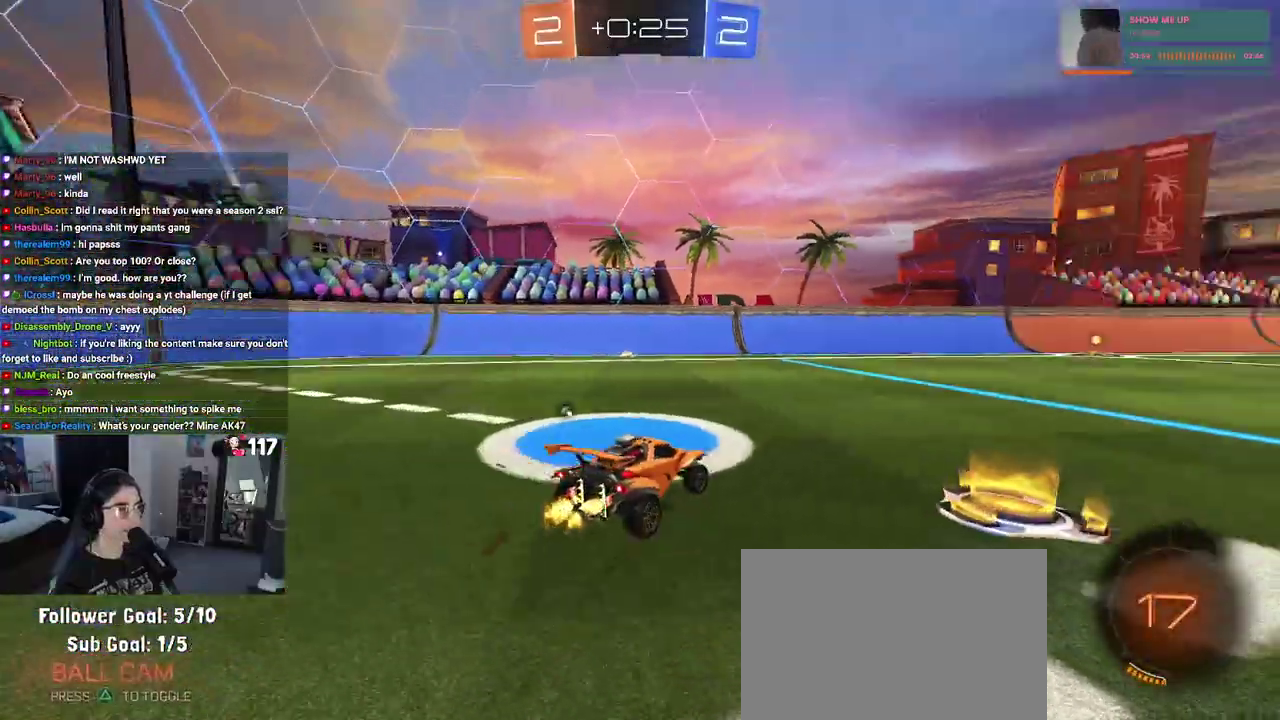
{"buttons": ["CROSS", "R1", "R2"], "left_stick": "up-left", "right_stick": "center", "events": [[100, "R1", "down"], [100, "left_stick", "up-right"], [167, "left_stick", "up"], [317, "CROSS", "down"], [417, "CROSS", "up"], [467, "CROSS", "down"], [467, "left_stick", "up-left"]]}
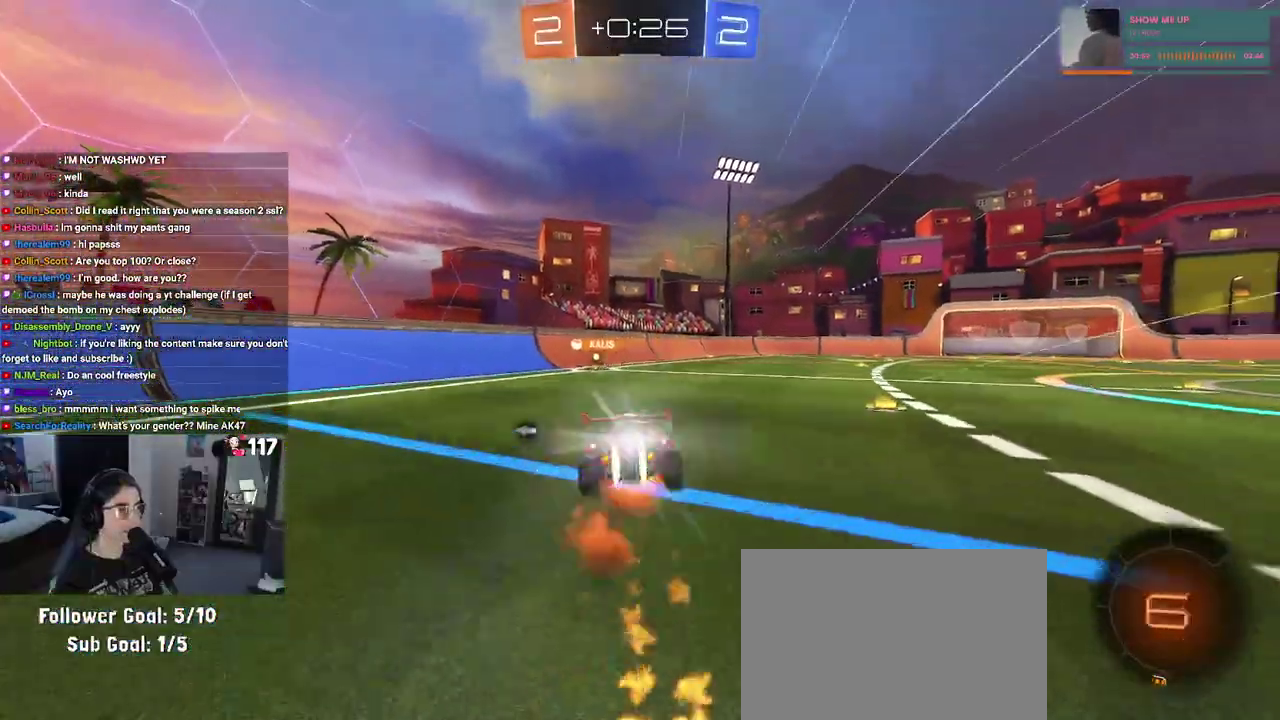
{"buttons": ["SQUARE", "R2"], "left_stick": "left", "right_stick": "center", "events": [[67, "left_stick", "down"], [117, "CROSS", "up"], [200, "R1", "up"], [283, "left_stick", "down-left"], [333, "SQUARE", "down"], [483, "left_stick", "left"]]}
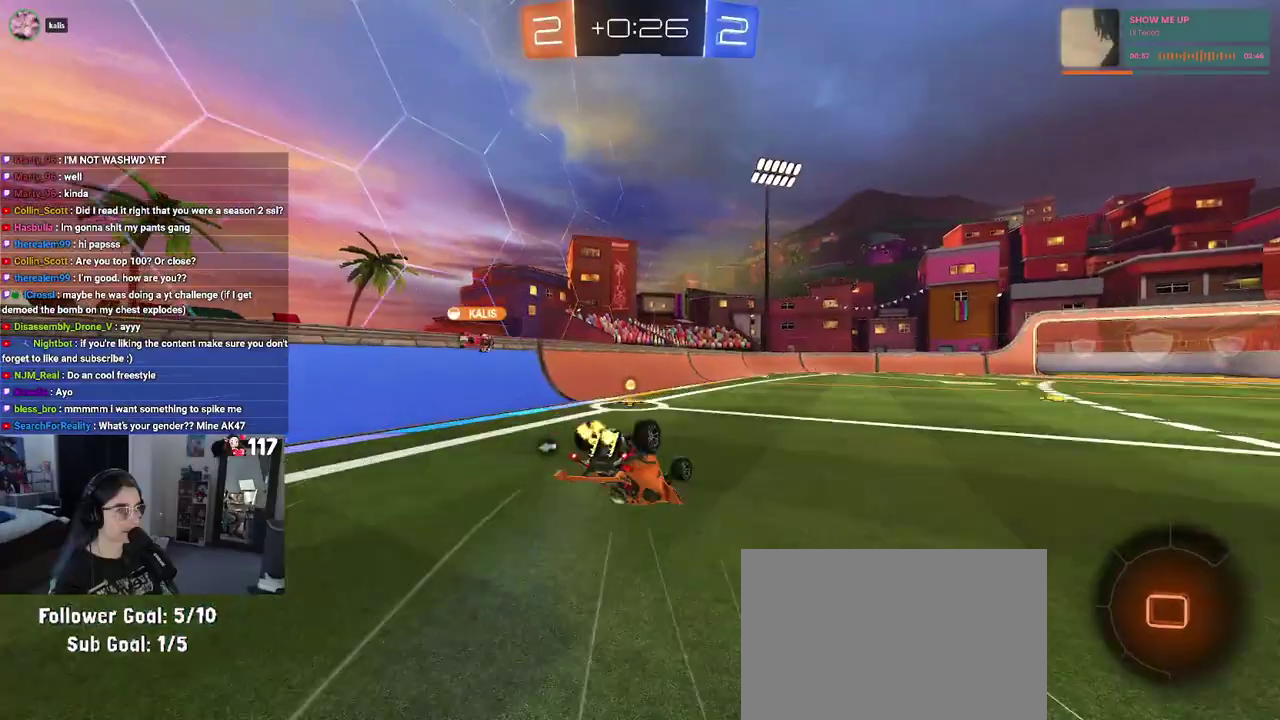
{"buttons": ["TRIANGLE", "R1", "R2"], "left_stick": "right", "right_stick": "center", "events": [[283, "left_stick", "down-left"], [350, "SQUARE", "up"], [367, "left_stick", "center"], [433, "TRIANGLE", "down"], [467, "R1", "down"], [500, "left_stick", "right"]]}
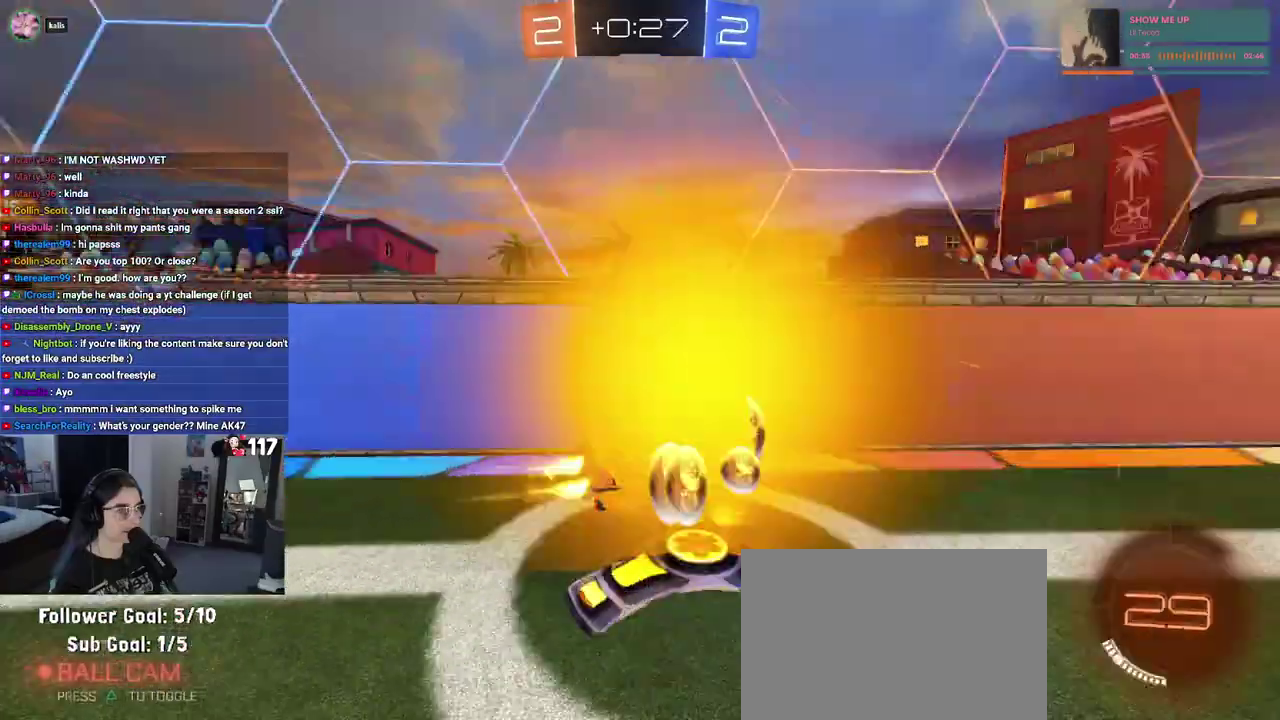
{"buttons": ["R1", "R2"], "left_stick": "center", "right_stick": "center", "events": [[50, "TRIANGLE", "up"], [417, "left_stick", "up-right"], [500, "left_stick", "center"]]}
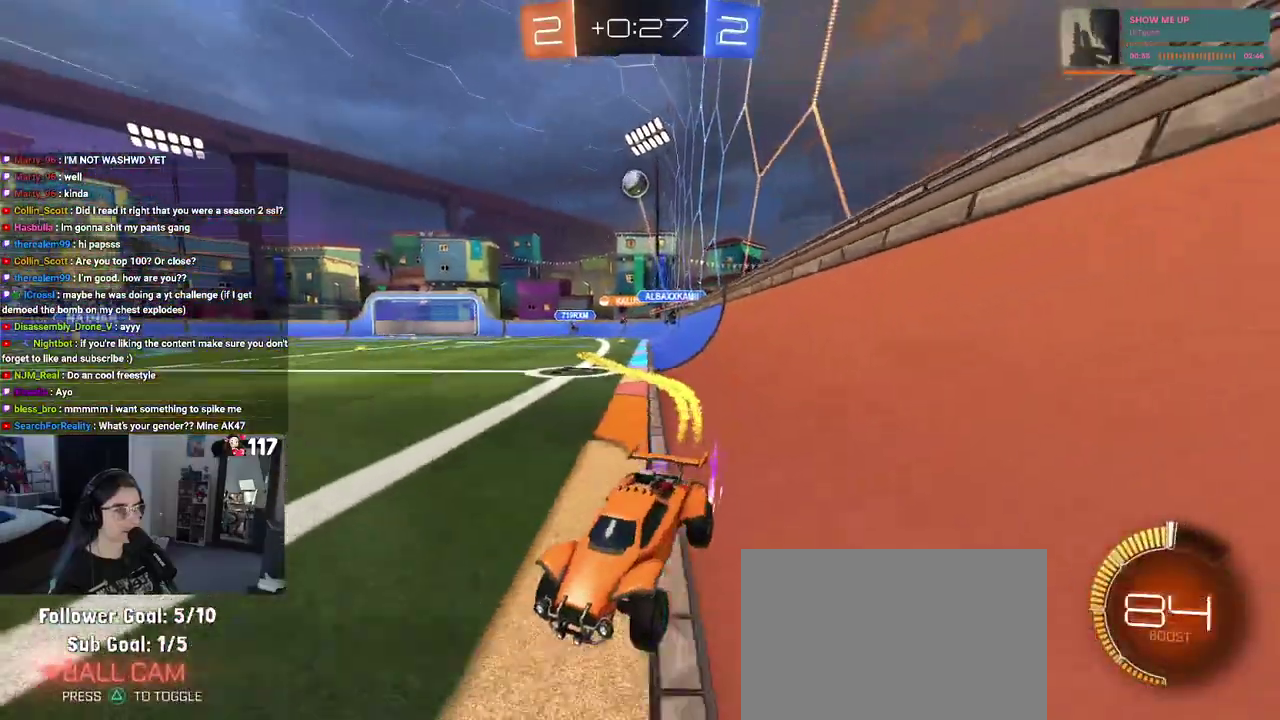
{"buttons": ["R2"], "left_stick": "up-right", "right_stick": "center", "events": [[17, "R1", "up"], [150, "left_stick", "up-left"], [217, "left_stick", "left"], [317, "left_stick", "up"], [417, "left_stick", "up-right"]]}
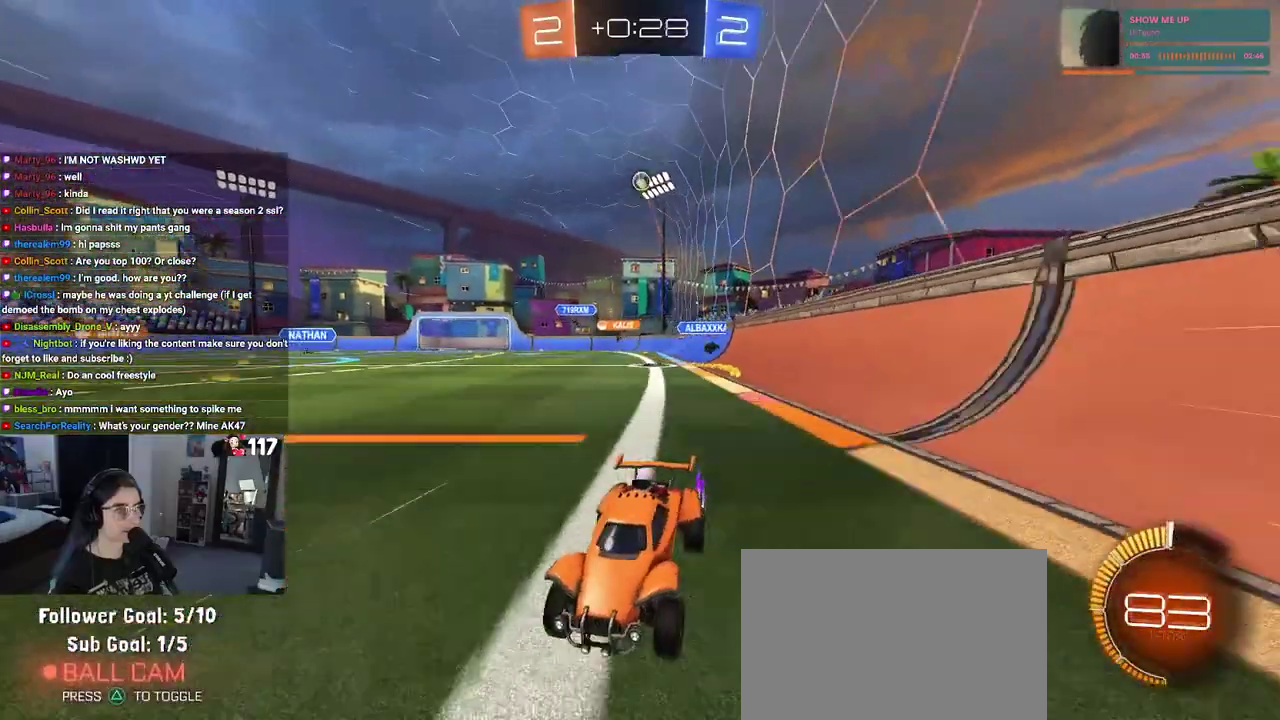
{"buttons": ["SQUARE", "R2"], "left_stick": "right", "right_stick": "center", "events": [[117, "left_stick", "center"], [183, "left_stick", "up-left"], [283, "left_stick", "center"], [367, "left_stick", "right"], [433, "SQUARE", "down"]]}
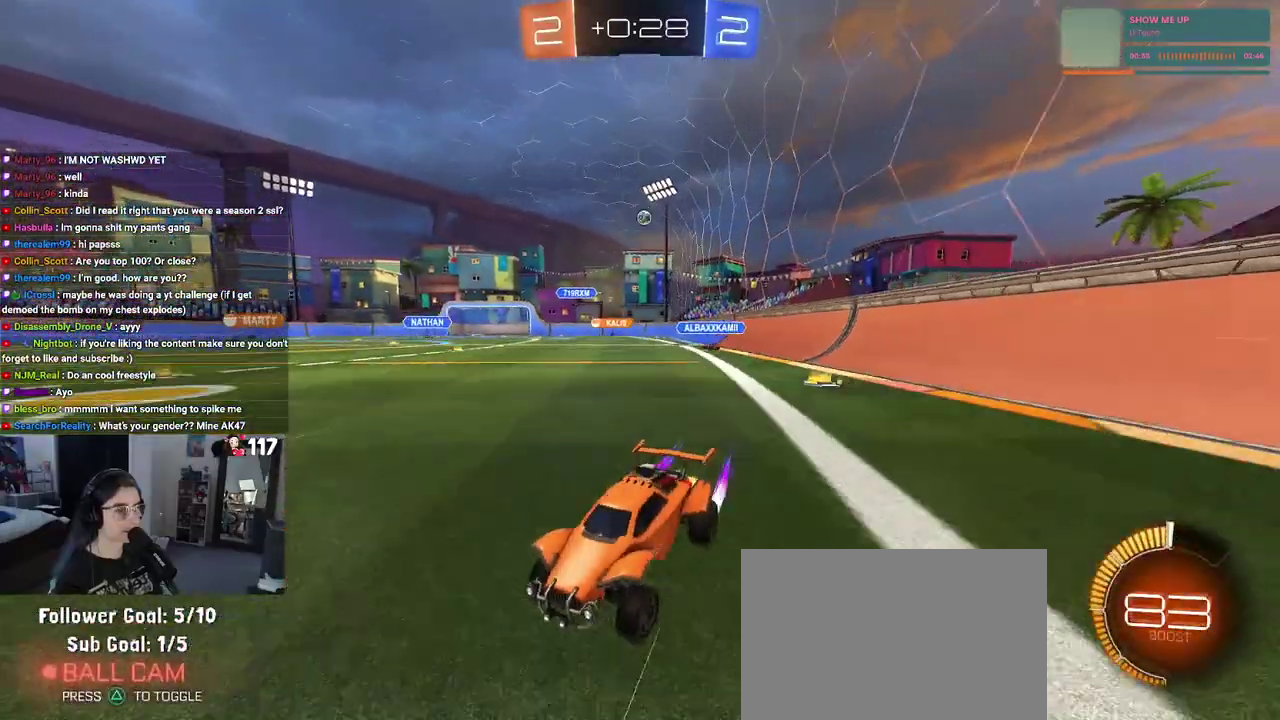
{"buttons": ["R2"], "left_stick": "right", "right_stick": "center", "events": [[117, "SQUARE", "up"]]}
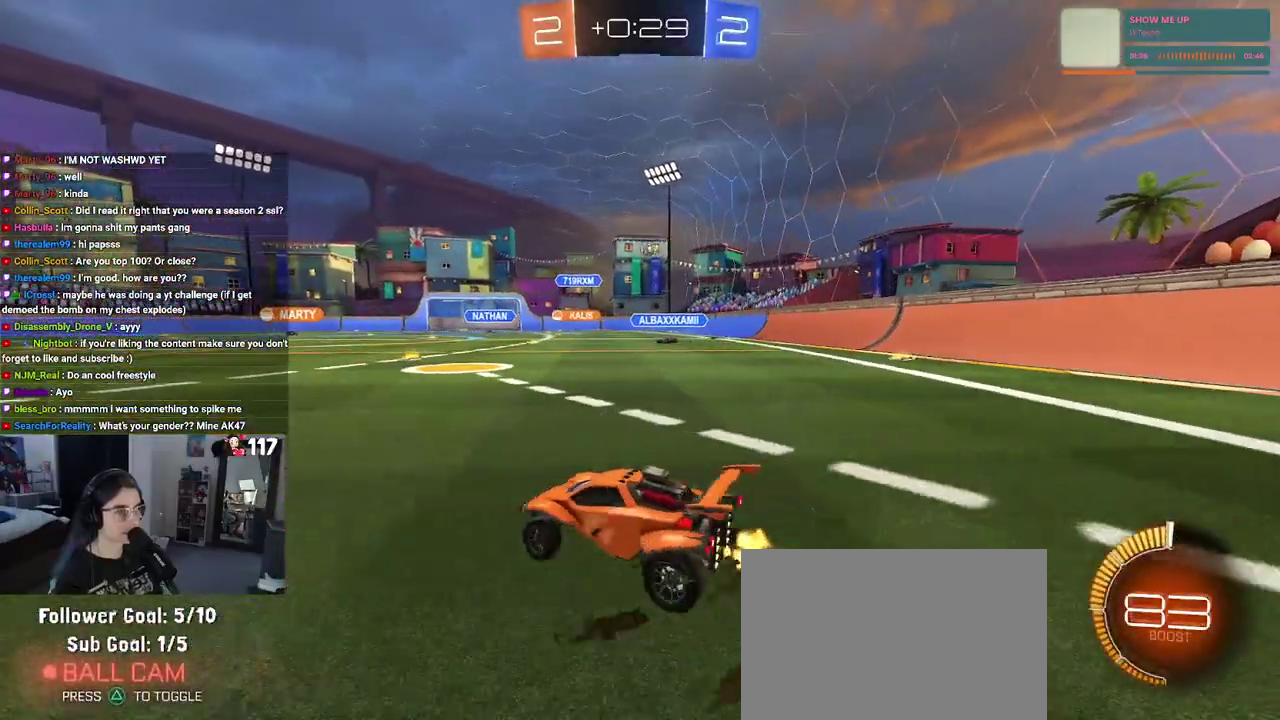
{"buttons": ["R2"], "left_stick": "right", "right_stick": "center", "events": []}
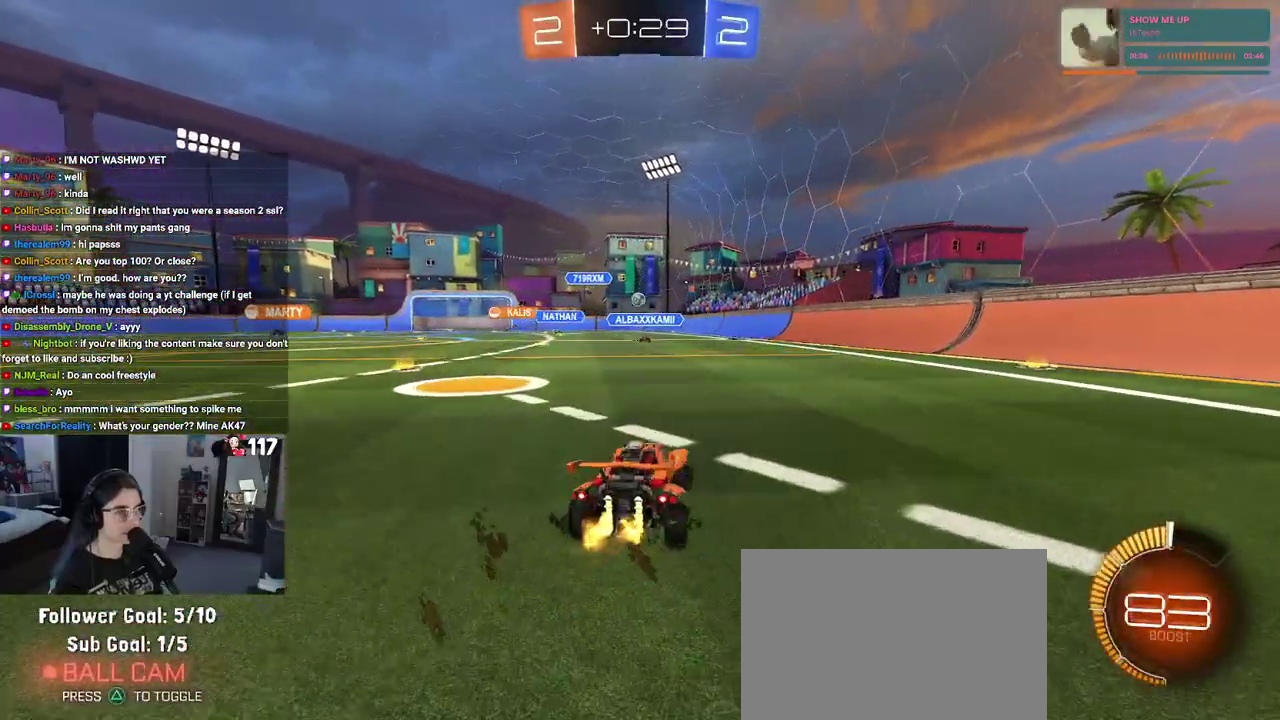
{"buttons": ["R1", "R2"], "left_stick": "left", "right_stick": "center", "events": [[100, "R1", "down"], [200, "left_stick", "up-right"], [283, "left_stick", "center"], [417, "left_stick", "up-left"], [483, "left_stick", "left"]]}